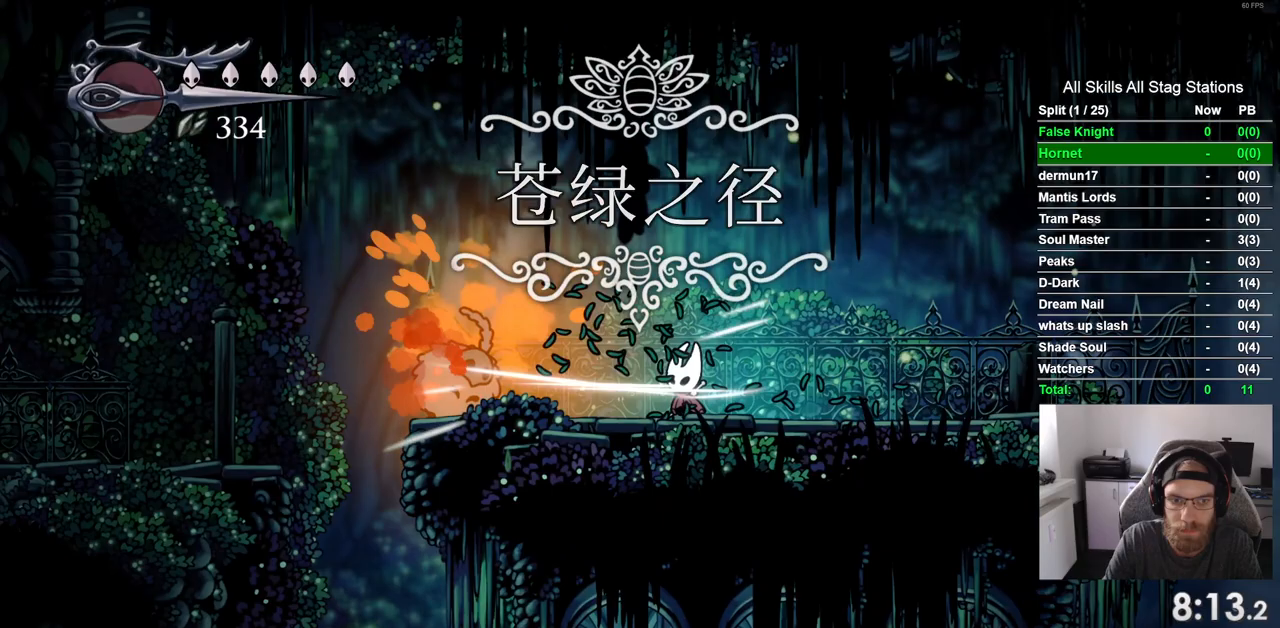
Gameplay with a controller (PlayStation layout); each line is a JSON object with the inputs held at the frame after it. "events" lists button and stick changes between this image and that frame as [ms after this image, input, new state], when the widget could be followed in between. Not read: R1.
{"buttons": ["DPAD_RIGHT"], "left_stick": "center", "right_stick": "center", "events": [[183, "SQUARE", "down"], [317, "DPAD_LEFT", "up"], [367, "DPAD_RIGHT", "down"], [367, "SQUARE", "up"]]}
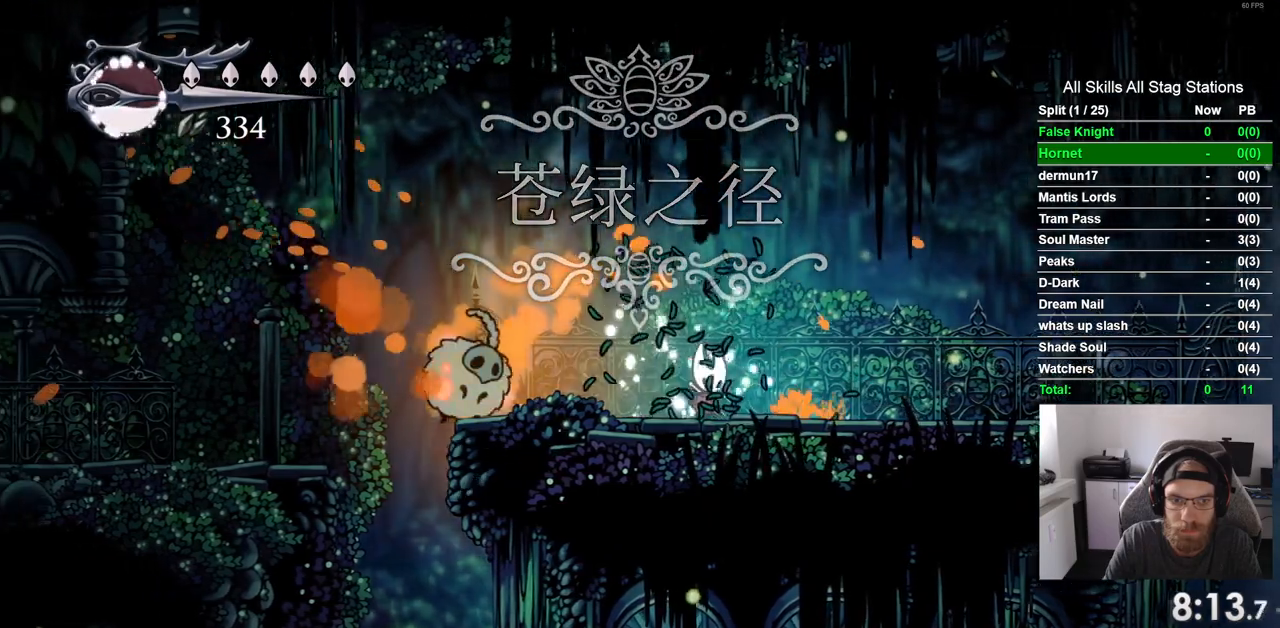
{"buttons": [], "left_stick": "center", "right_stick": "center", "events": [[500, "DPAD_RIGHT", "up"]]}
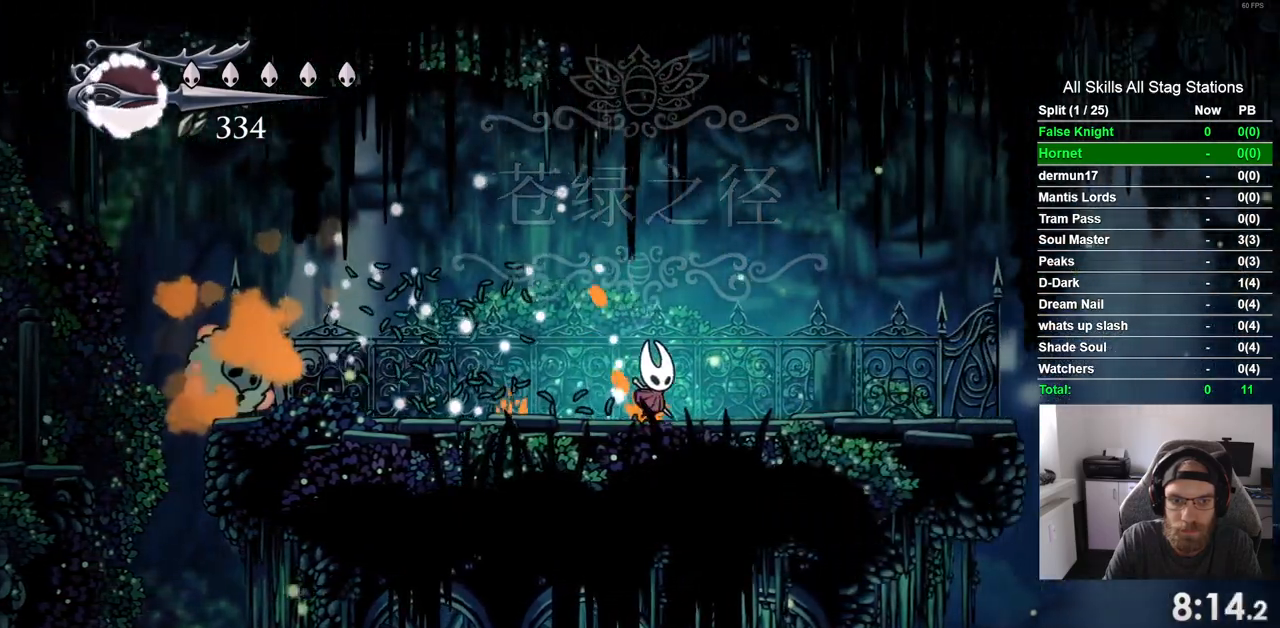
{"buttons": [], "left_stick": "center", "right_stick": "center", "events": []}
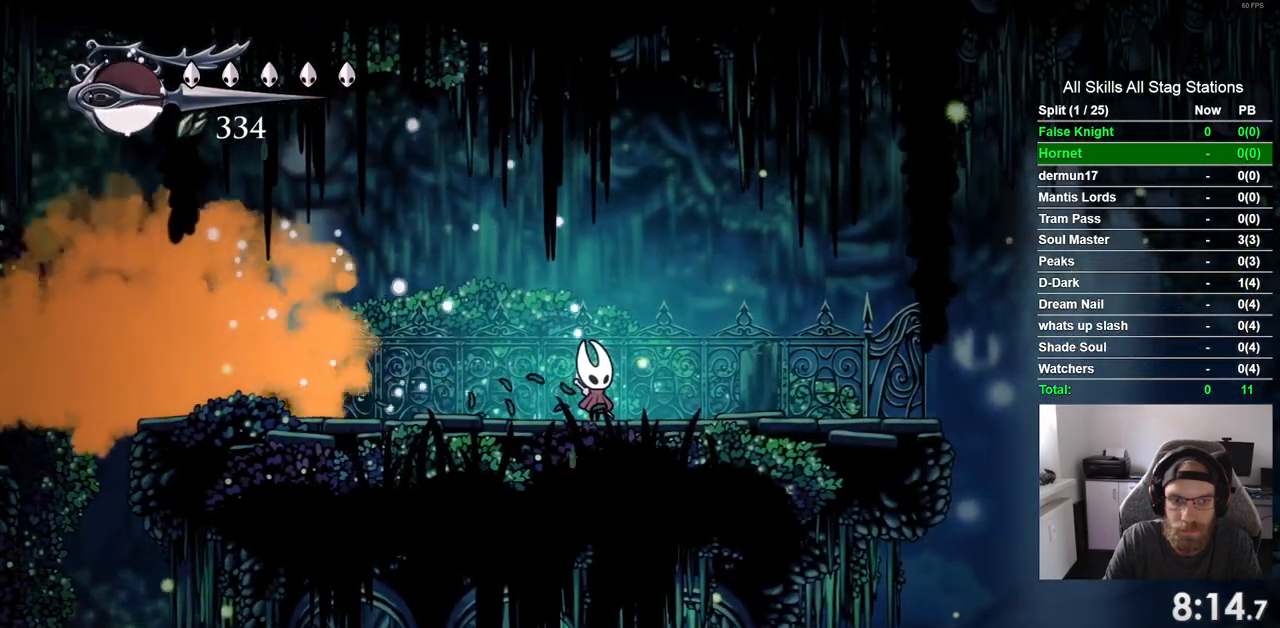
{"buttons": [], "left_stick": "center", "right_stick": "center", "events": []}
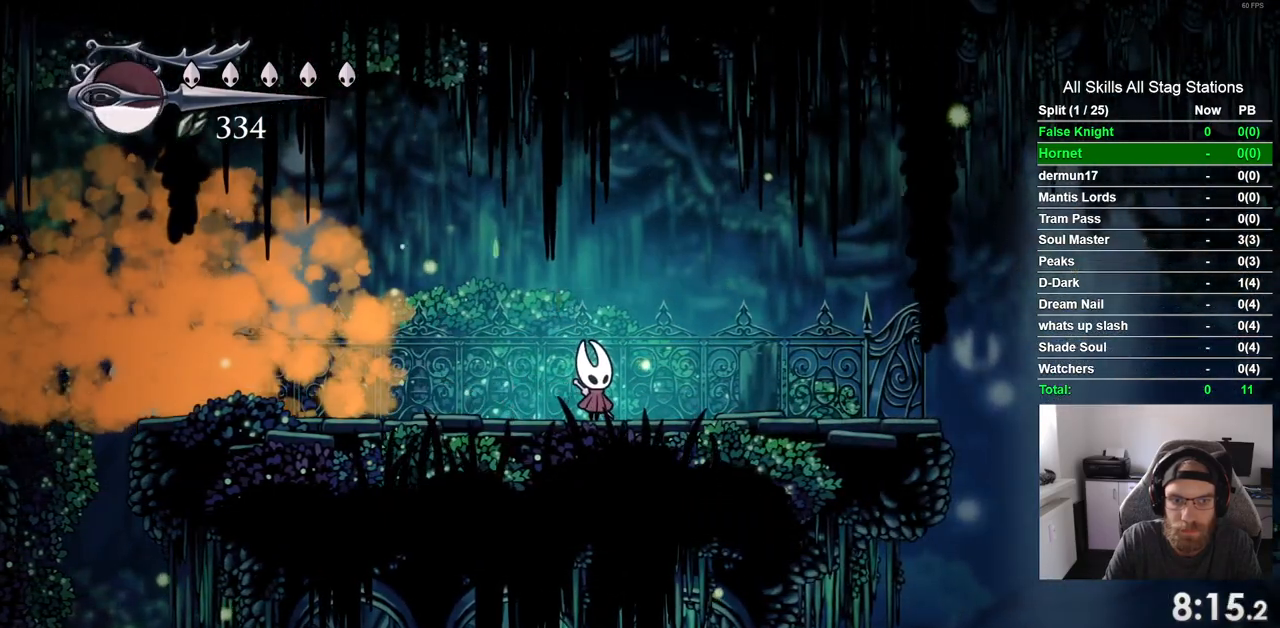
{"buttons": ["DPAD_LEFT"], "left_stick": "center", "right_stick": "center", "events": [[117, "DPAD_LEFT", "down"]]}